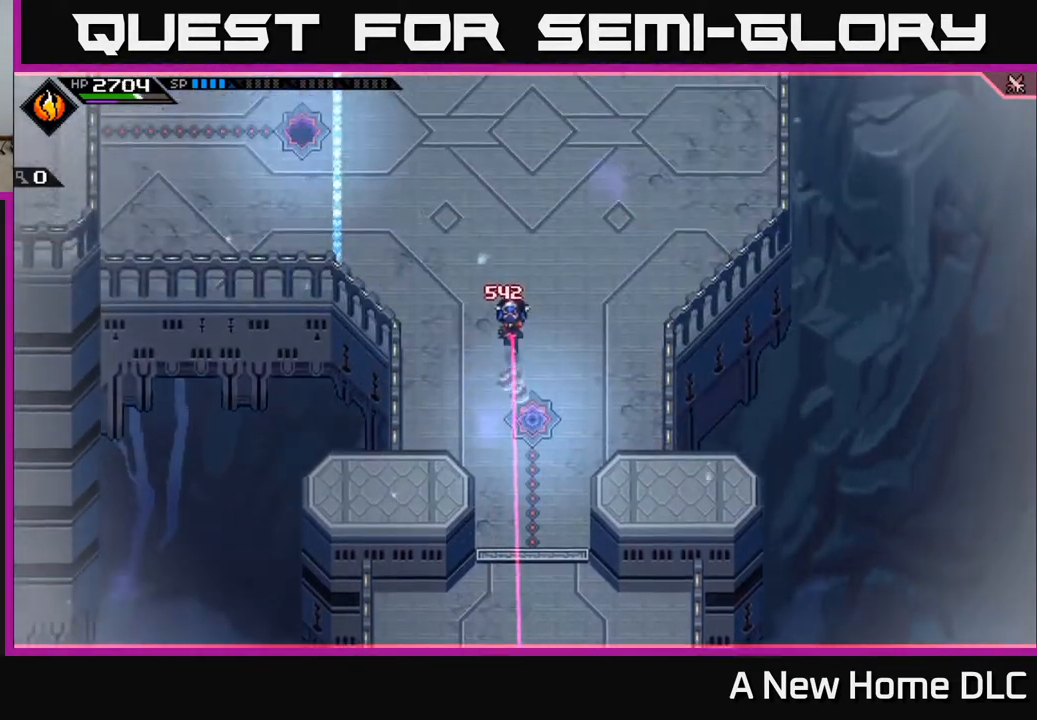
Gameplay with a controller (Xbox layout); each line is a JSON object with the inputs held at the frame after it. "events" lists button and stick changes between this image and that frame as [ms after this image, input, new state], when the widget could be followed in between.
{"buttons": ["L1"], "left_stick": "down-right", "right_stick": "center", "events": [[50, "left_stick", "down-right"], [233, "right_stick", "center"], [267, "L1", "down"], [267, "left_stick", "right"], [383, "L1", "up"], [383, "left_stick", "down-right"], [450, "L1", "down"]]}
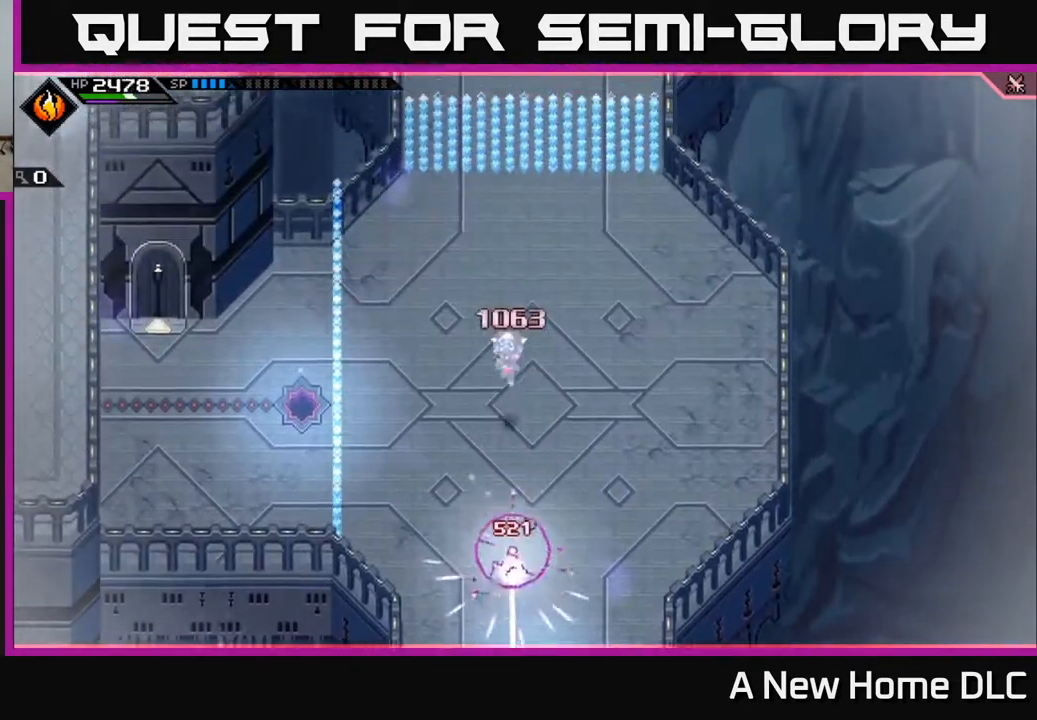
{"buttons": [], "left_stick": "down", "right_stick": "center", "events": [[33, "L1", "up"], [100, "L1", "down"], [167, "L1", "up"], [267, "left_stick", "center"], [417, "left_stick", "down"]]}
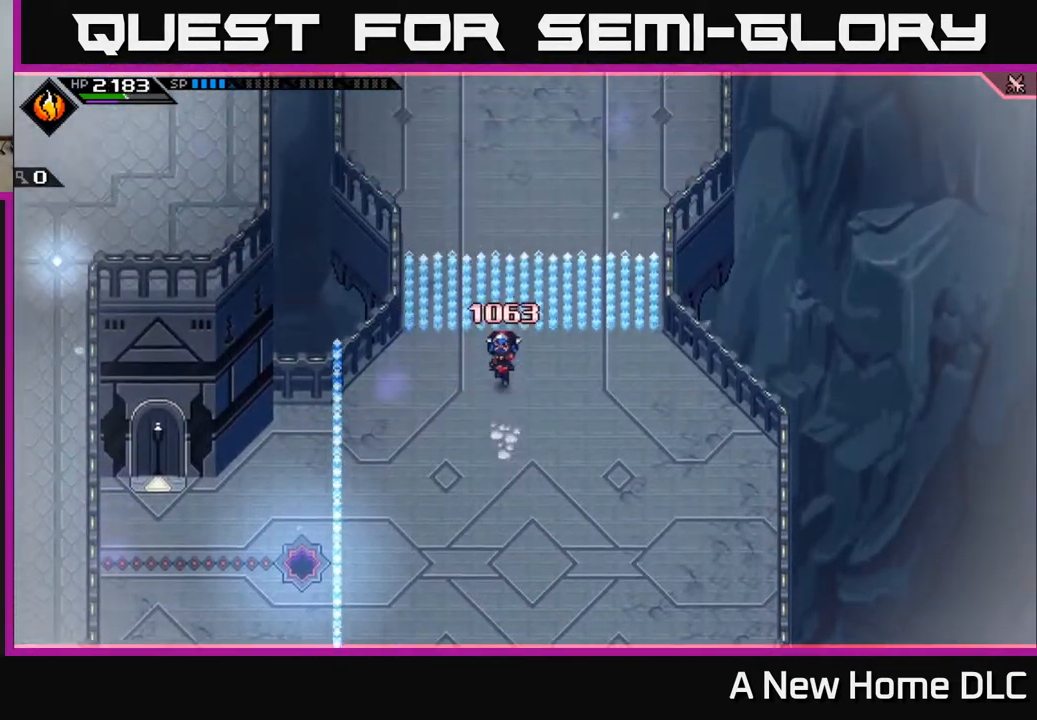
{"buttons": [], "left_stick": "down", "right_stick": "down", "events": [[83, "right_stick", "down"]]}
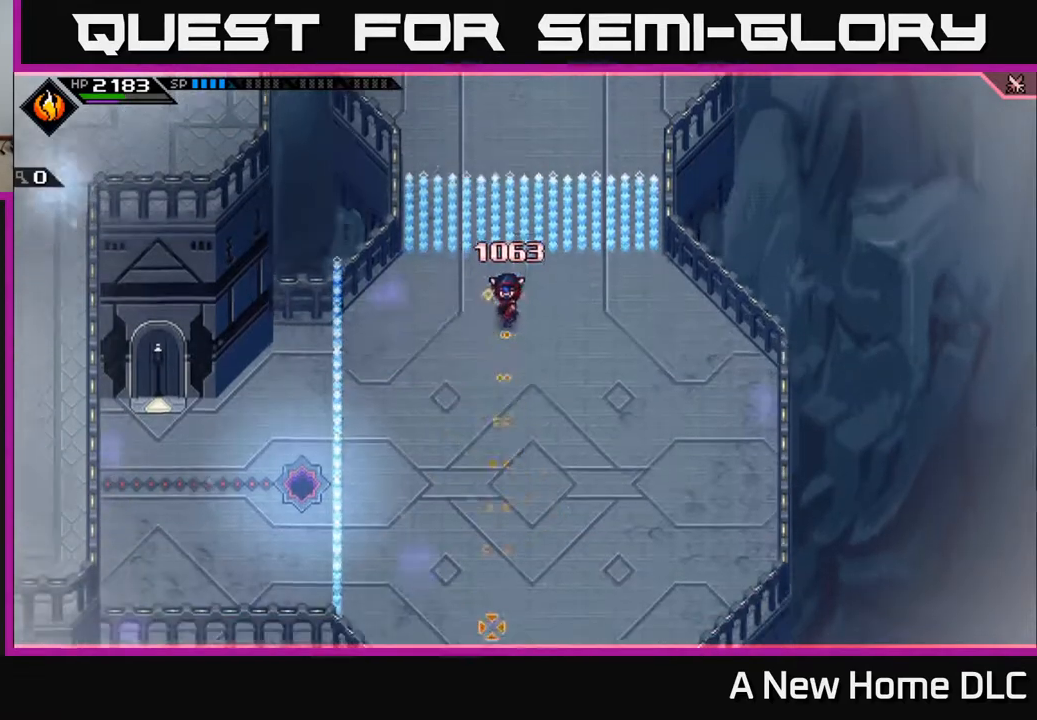
{"buttons": [], "left_stick": "down", "right_stick": "down", "events": []}
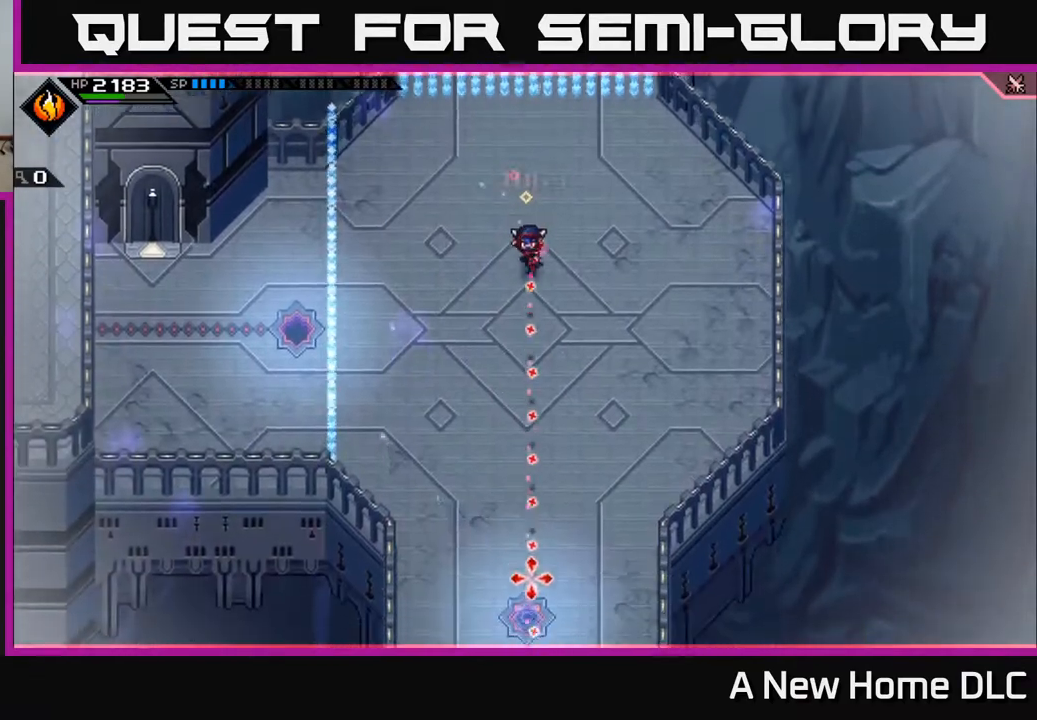
{"buttons": [], "left_stick": "down", "right_stick": "center", "events": [[33, "R1", "down"], [150, "R1", "up"], [333, "right_stick", "center"], [367, "L1", "down"], [433, "L1", "up"]]}
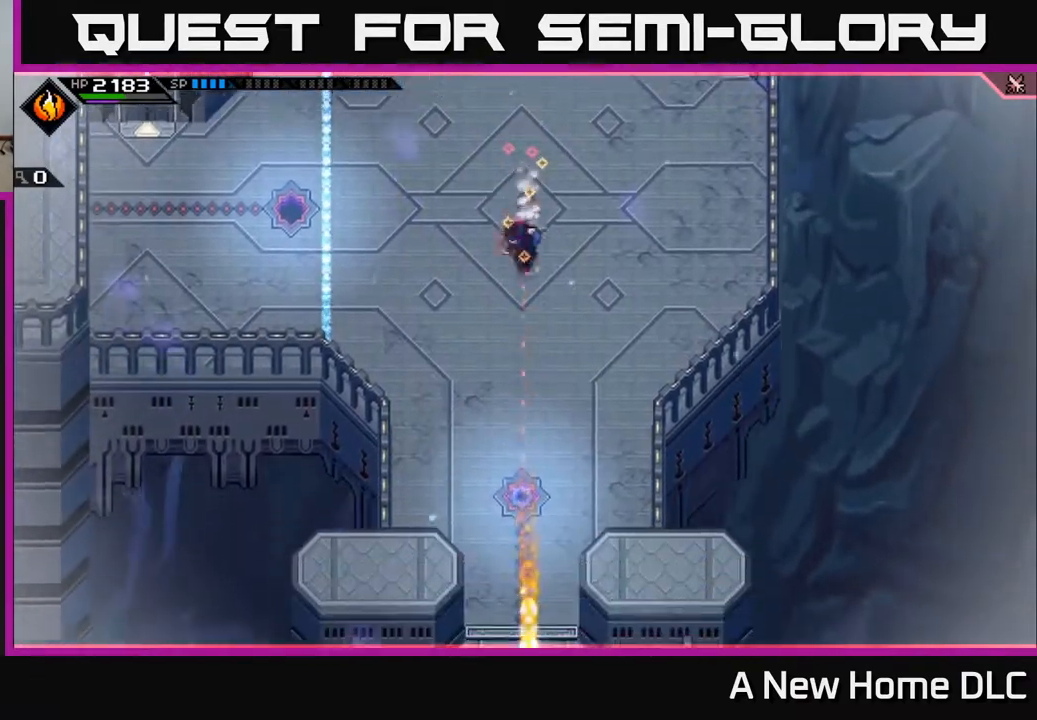
{"buttons": [], "left_stick": "down", "right_stick": "center", "events": [[67, "L1", "down"], [133, "L1", "up"], [233, "L1", "down"], [300, "L1", "up"], [417, "L1", "down"], [467, "L1", "up"]]}
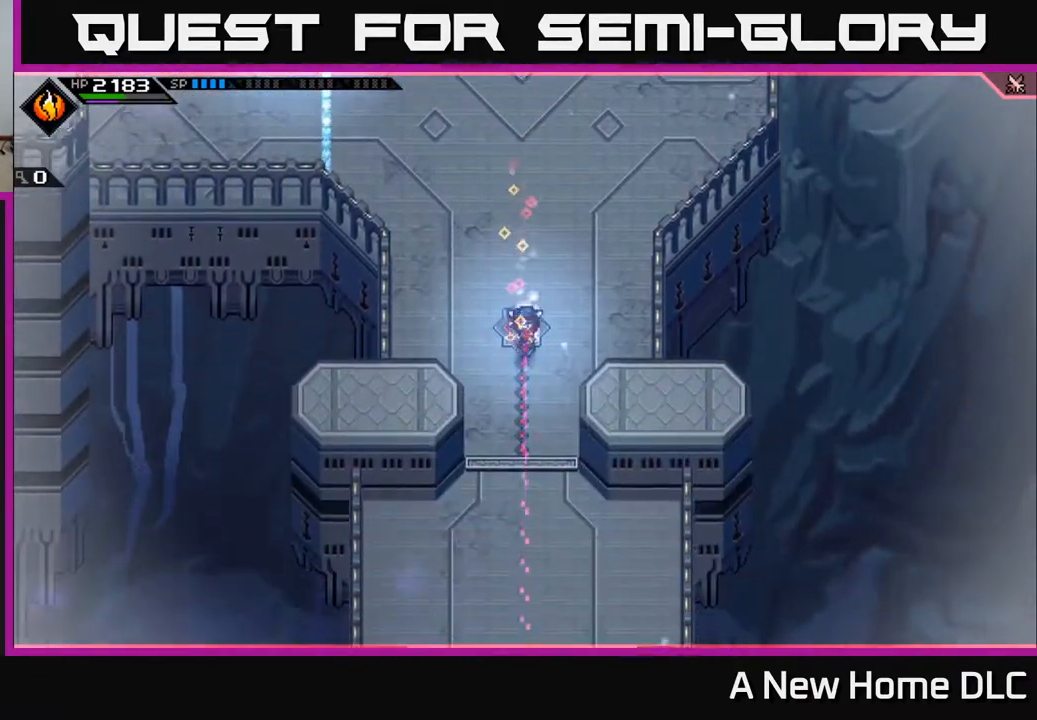
{"buttons": [], "left_stick": "down-right", "right_stick": "center", "events": [[83, "L1", "down"], [133, "L1", "up"], [250, "L1", "down"], [300, "L1", "up"], [433, "left_stick", "down-right"]]}
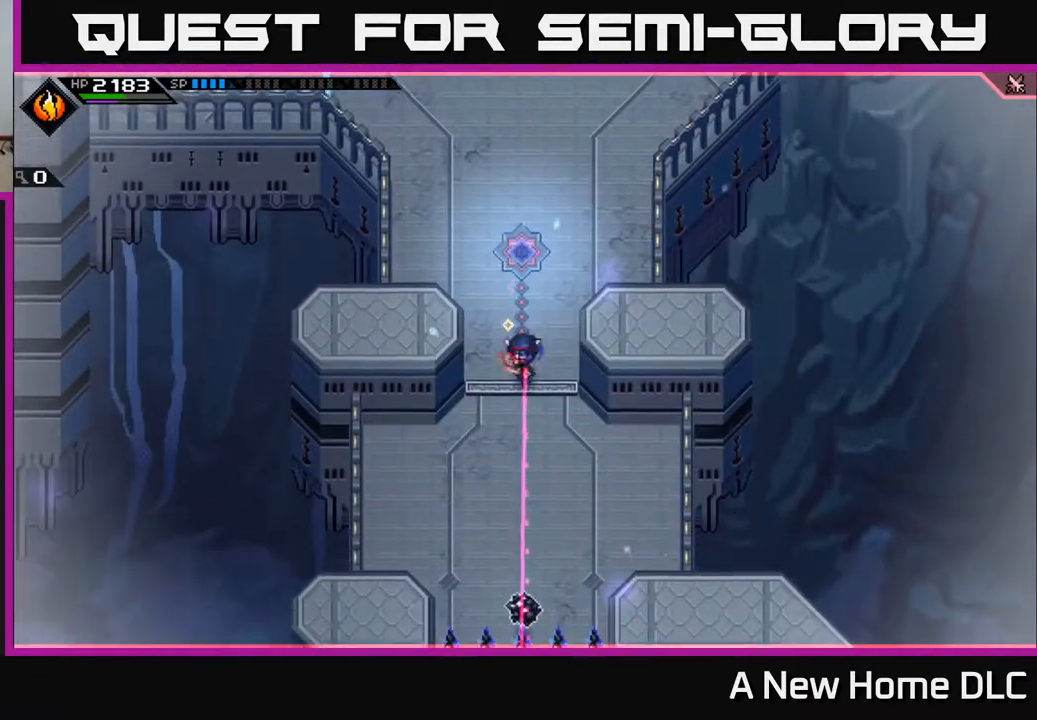
{"buttons": [], "left_stick": "down", "right_stick": "center", "events": [[83, "L1", "down"], [217, "L1", "up"], [333, "L1", "down"], [383, "L1", "up"], [483, "left_stick", "down"]]}
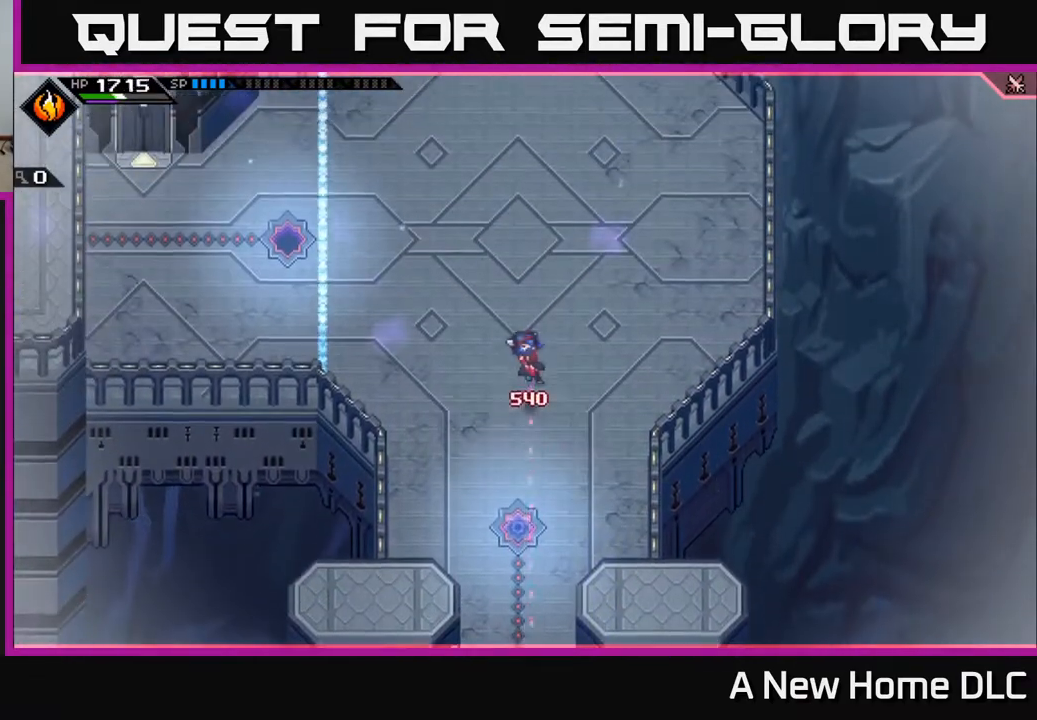
{"buttons": ["L1"], "left_stick": "right", "right_stick": "center", "events": [[283, "left_stick", "right"], [317, "L1", "down"], [433, "L1", "up"], [500, "L1", "down"]]}
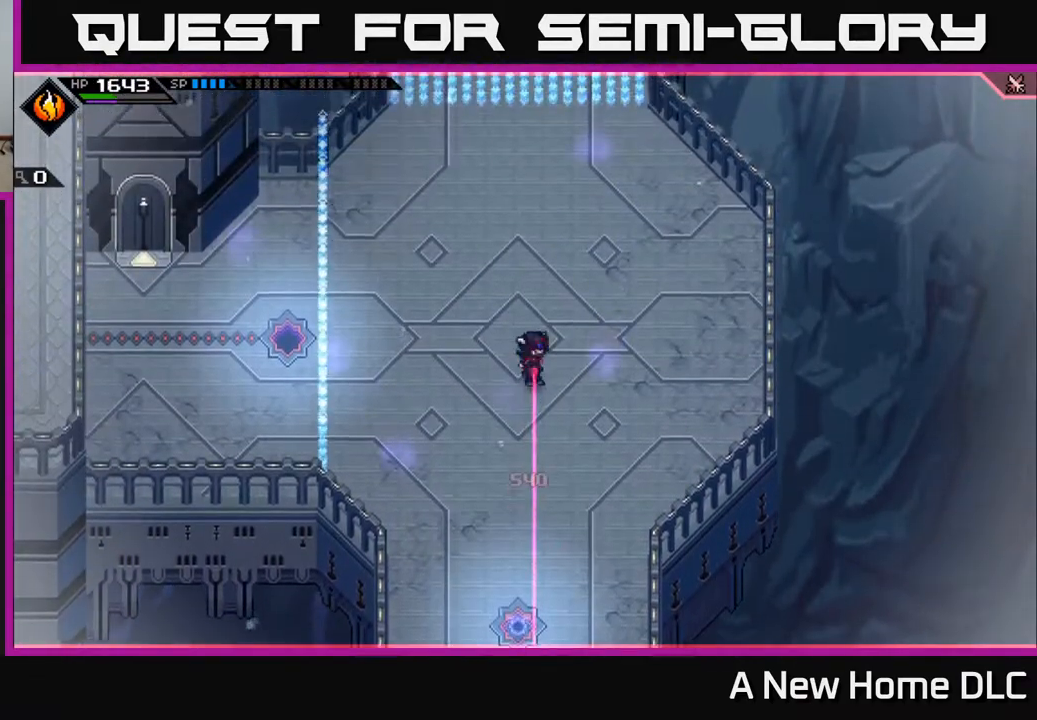
{"buttons": [], "left_stick": "down", "right_stick": "center", "events": [[100, "L1", "up"], [183, "L1", "down"], [267, "L1", "up"], [417, "left_stick", "down"]]}
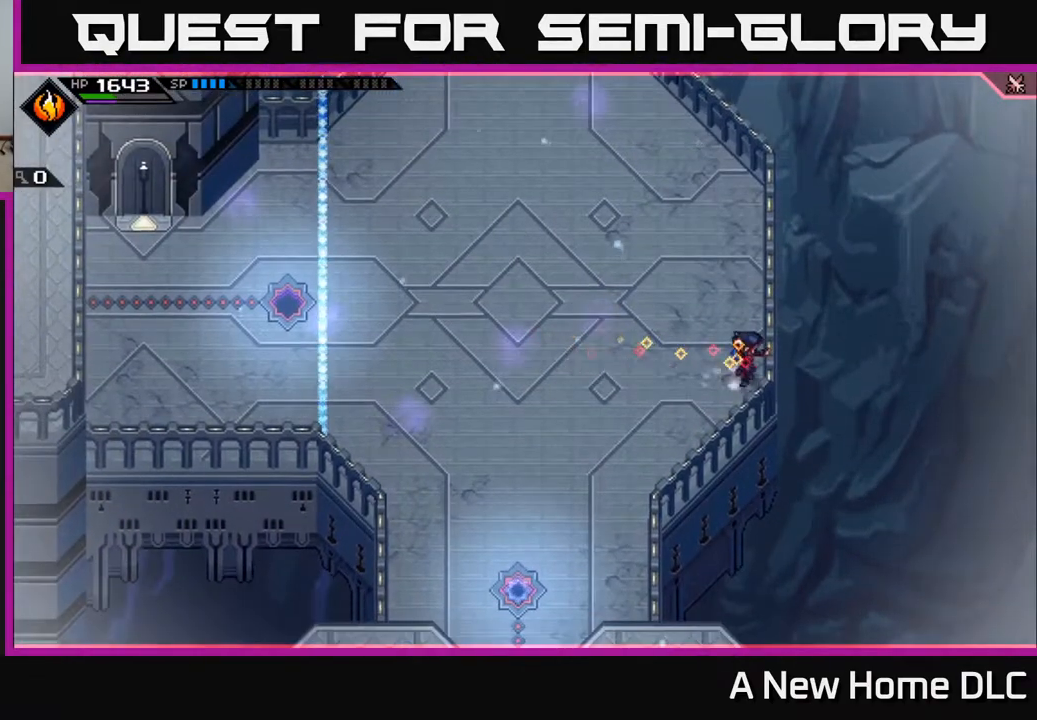
{"buttons": [], "left_stick": "down", "right_stick": "center", "events": []}
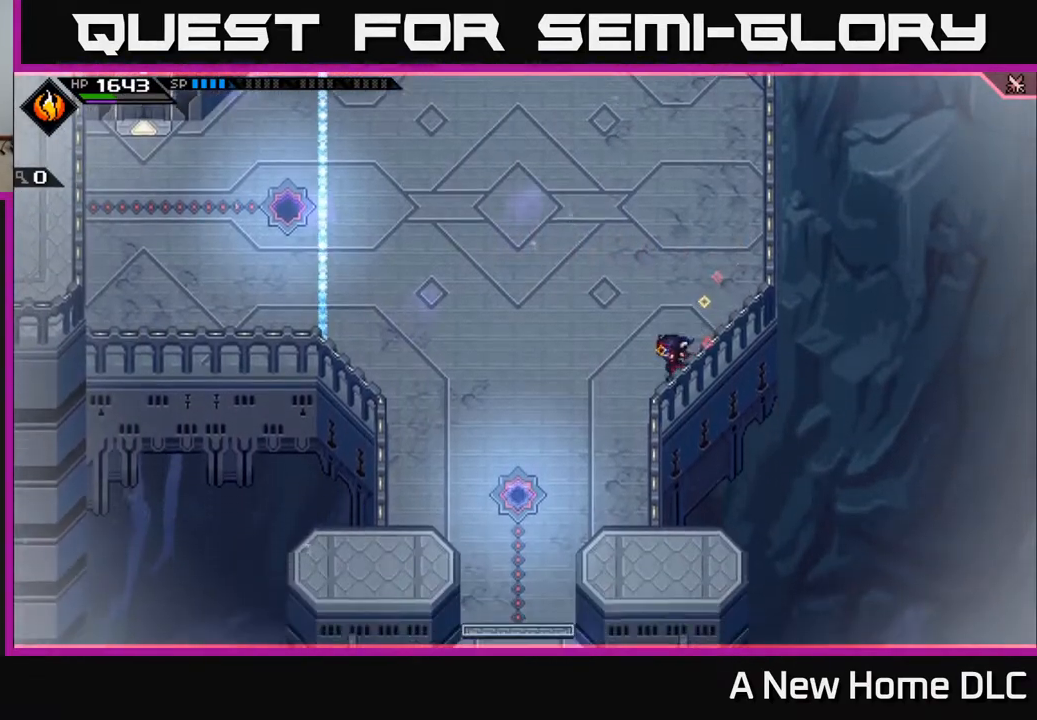
{"buttons": [], "left_stick": "down", "right_stick": "center", "events": []}
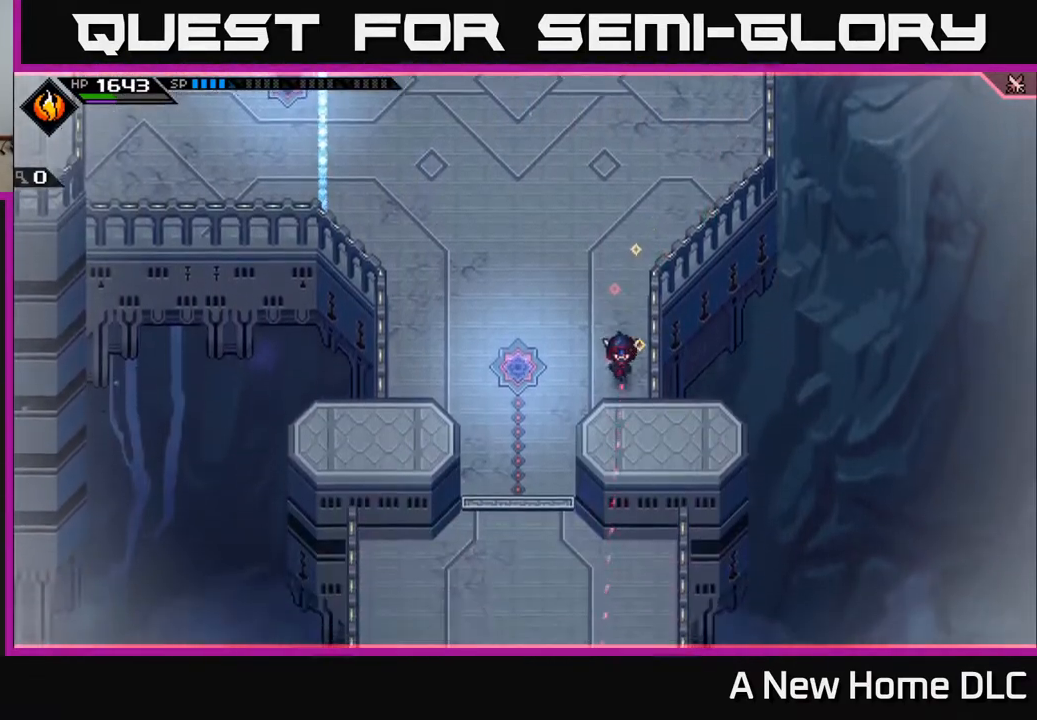
{"buttons": [], "left_stick": "down", "right_stick": "center", "events": []}
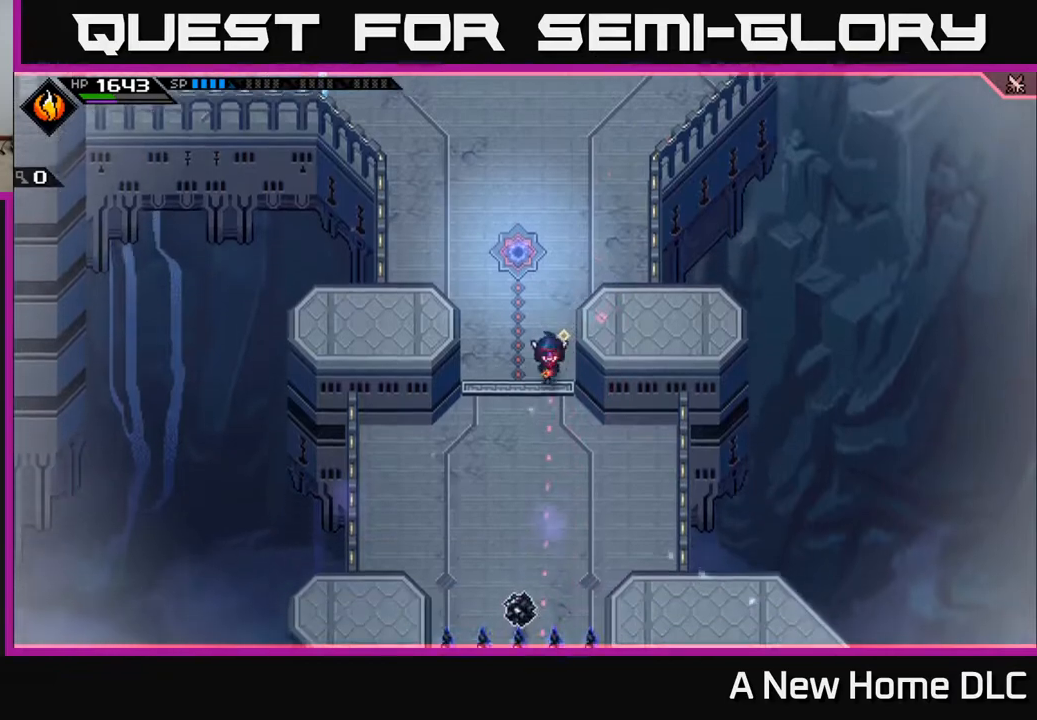
{"buttons": [], "left_stick": "down-right", "right_stick": "center", "events": [[283, "left_stick", "down-right"]]}
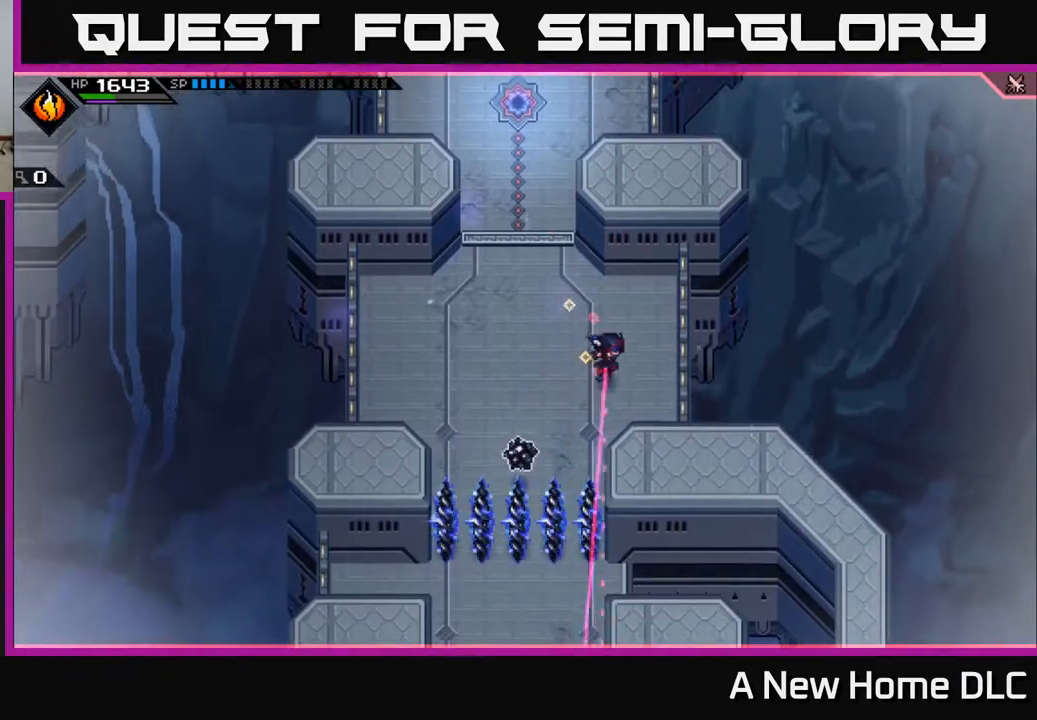
{"buttons": [], "left_stick": "center", "right_stick": "center", "events": [[267, "left_stick", "center"]]}
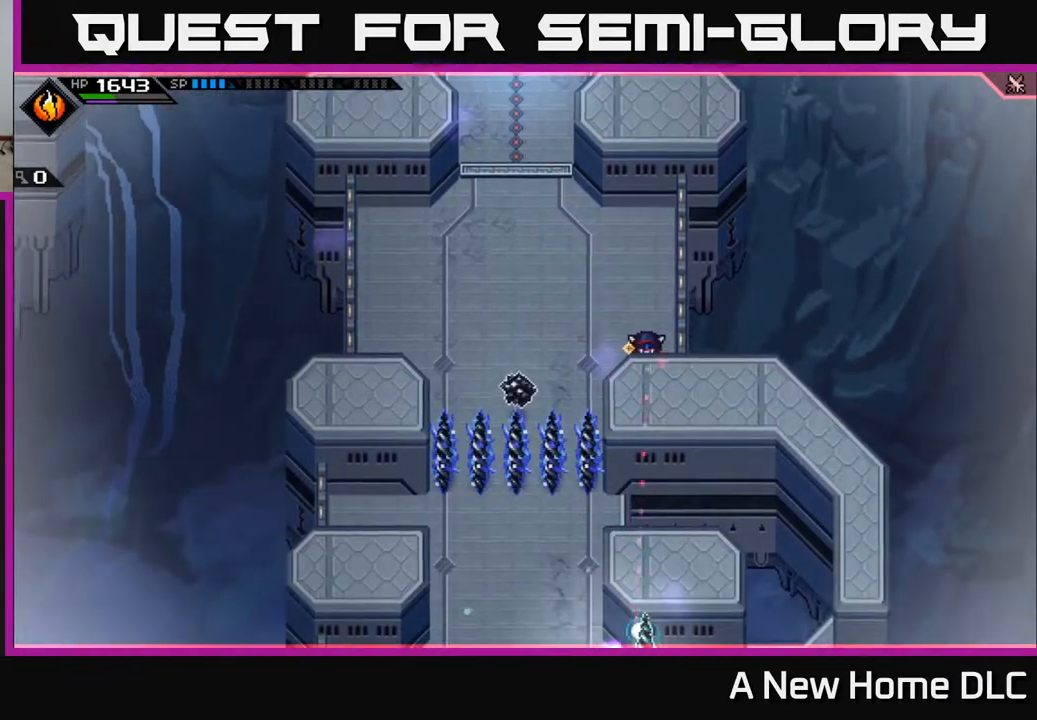
{"buttons": [], "left_stick": "center", "right_stick": "center", "events": []}
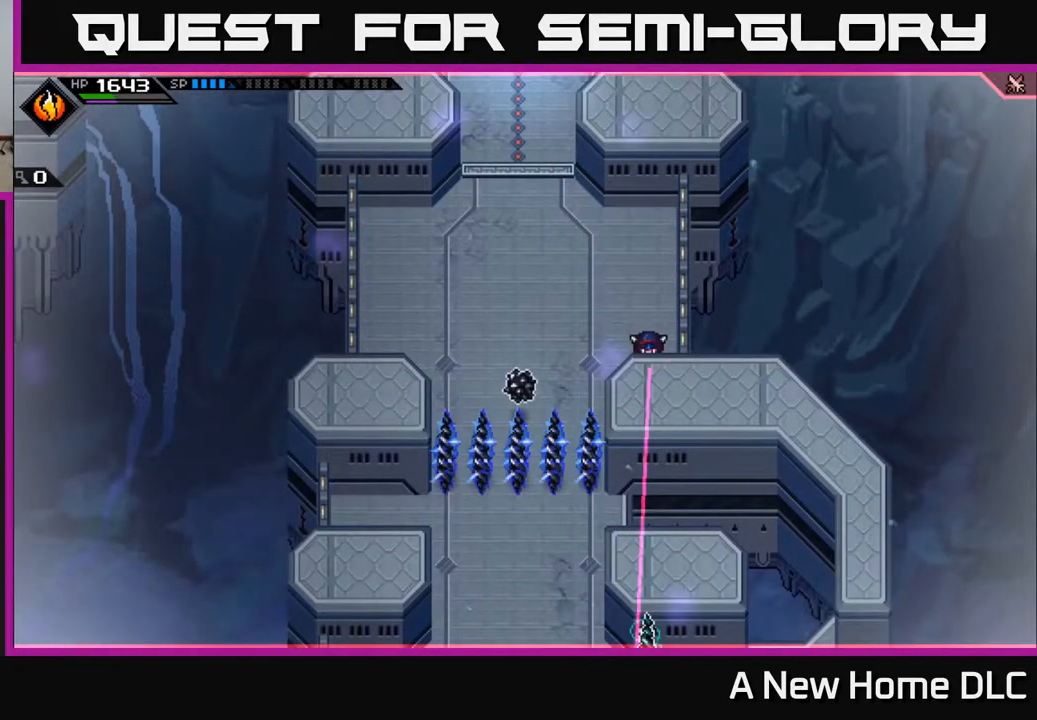
{"buttons": [], "left_stick": "up-left", "right_stick": "center", "events": [[250, "left_stick", "left"], [467, "left_stick", "up-left"]]}
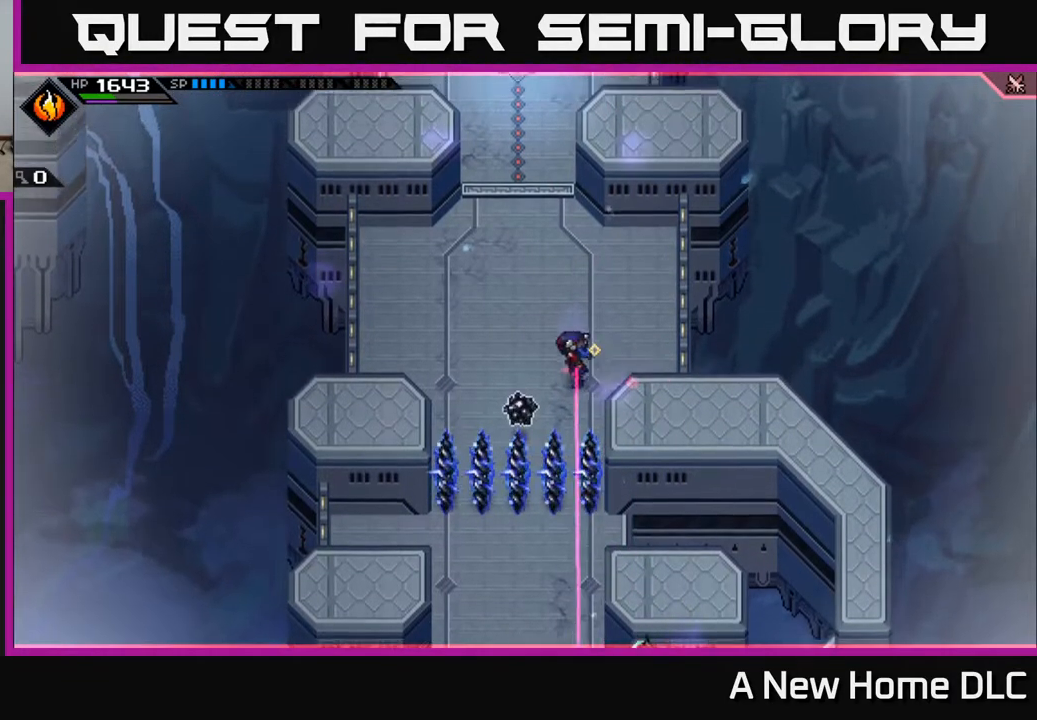
{"buttons": [], "left_stick": "down-left", "right_stick": "center", "events": [[250, "right_stick", "down"], [417, "left_stick", "down-left"], [467, "right_stick", "center"]]}
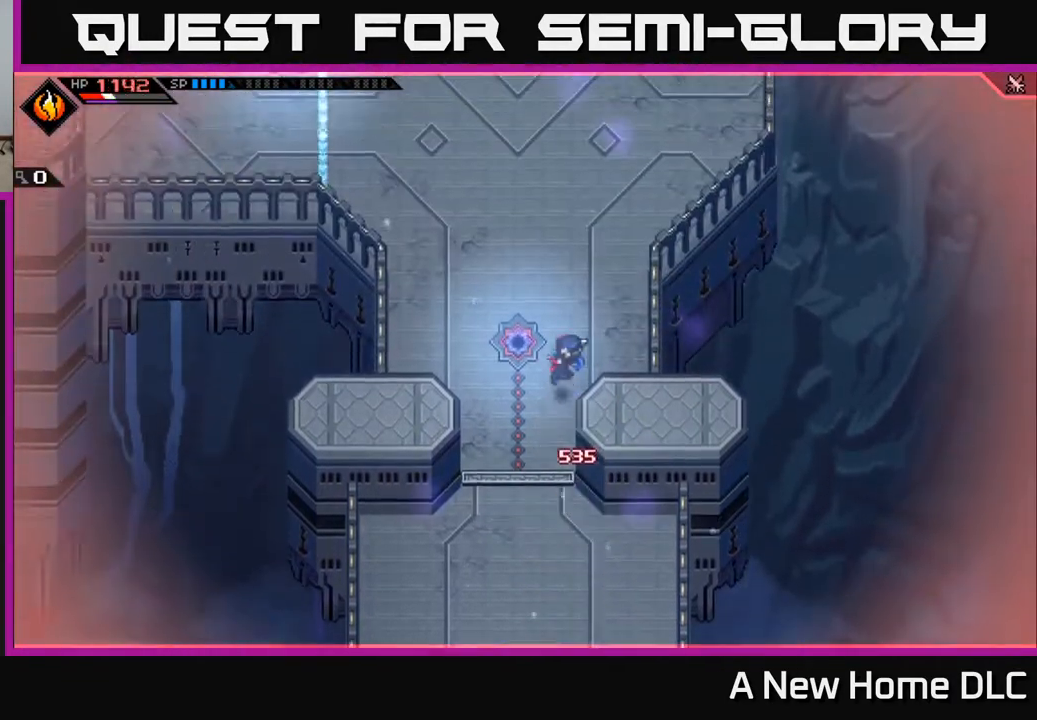
{"buttons": [], "left_stick": "down", "right_stick": "down", "events": [[167, "L1", "down"], [283, "L1", "up"], [350, "left_stick", "down"], [383, "L1", "down"], [450, "L1", "up"], [467, "right_stick", "down"]]}
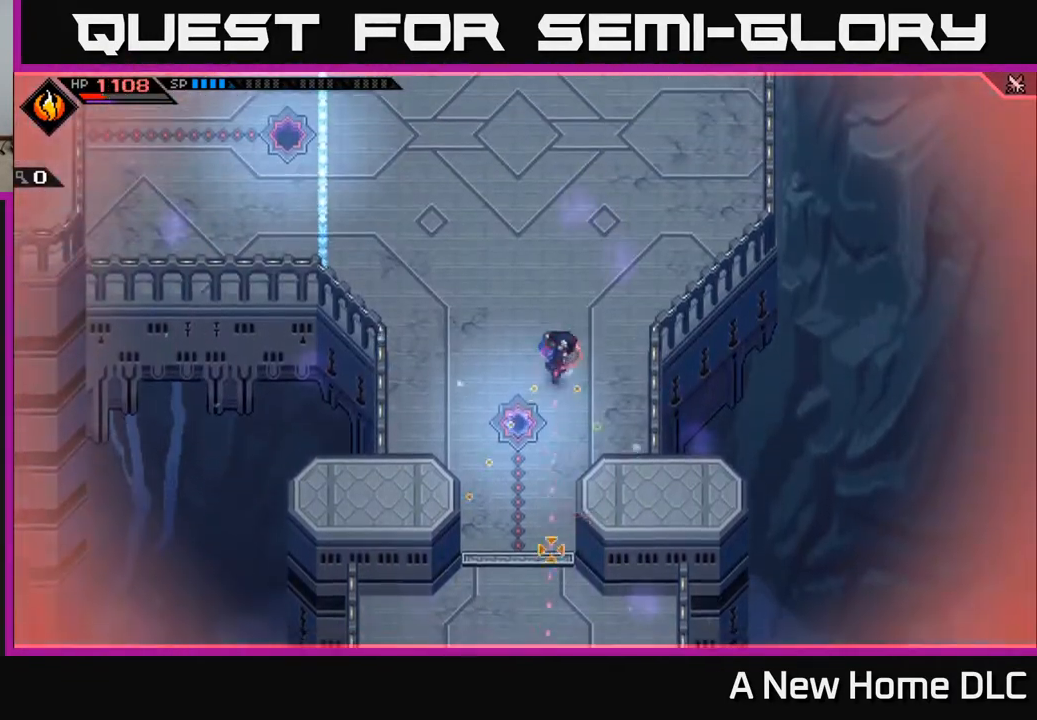
{"buttons": [], "left_stick": "down", "right_stick": "down", "events": [[233, "L1", "down"], [283, "L1", "up"]]}
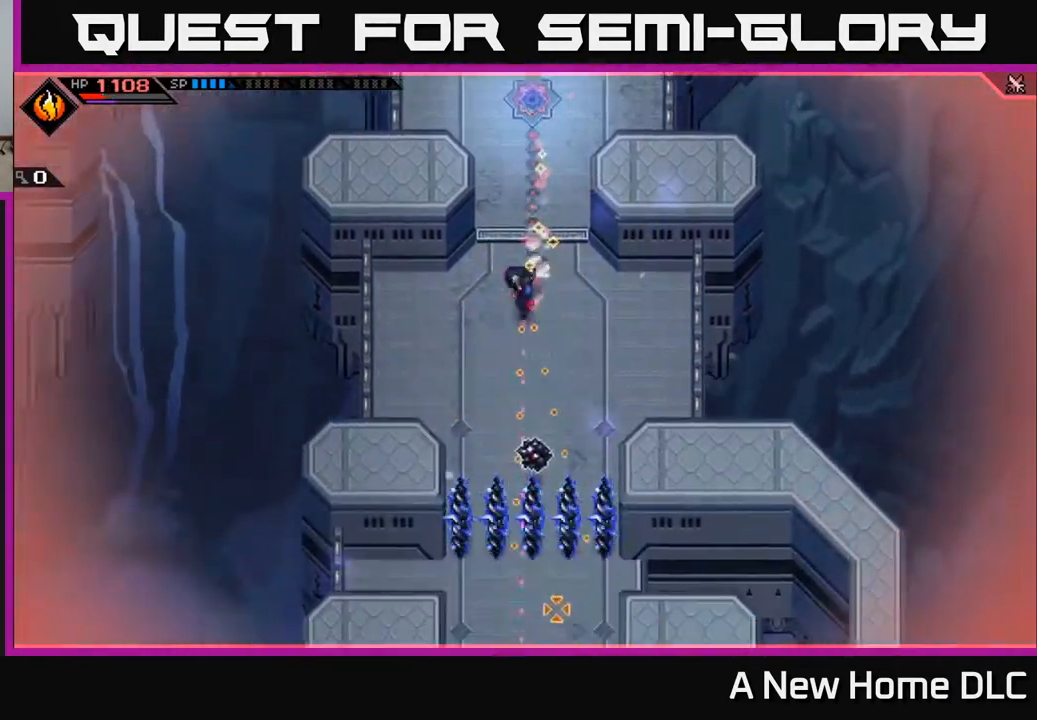
{"buttons": [], "left_stick": "right", "right_stick": "down", "events": [[167, "R1", "down"], [300, "R1", "up"], [383, "left_stick", "down-right"], [483, "left_stick", "right"]]}
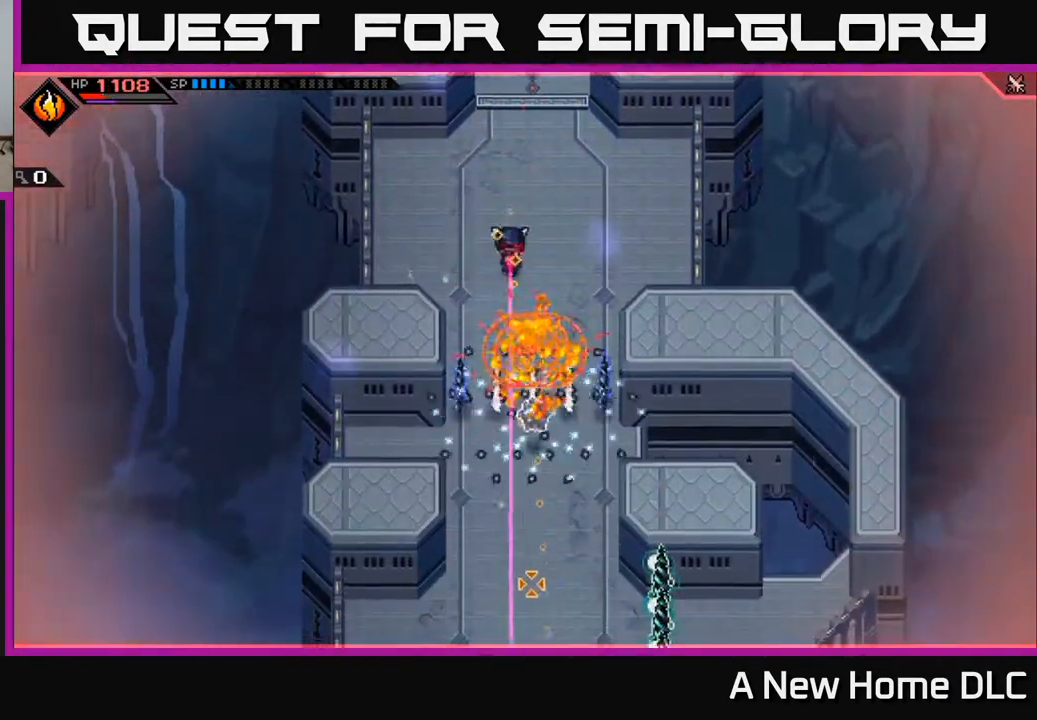
{"buttons": [], "left_stick": "down-left", "right_stick": "center", "events": [[133, "left_stick", "down-right"], [217, "right_stick", "center"], [233, "left_stick", "down"], [467, "left_stick", "down-left"]]}
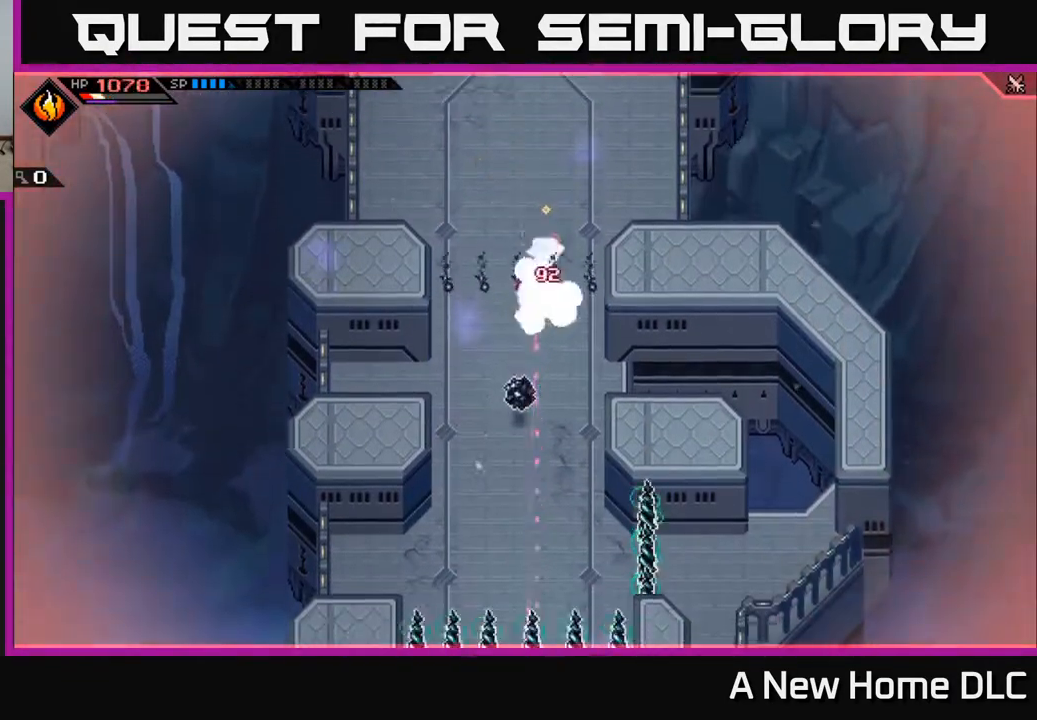
{"buttons": [], "left_stick": "down-left", "right_stick": "center", "events": [[17, "L1", "down"], [117, "L1", "up"], [200, "L1", "down"], [283, "L1", "up"]]}
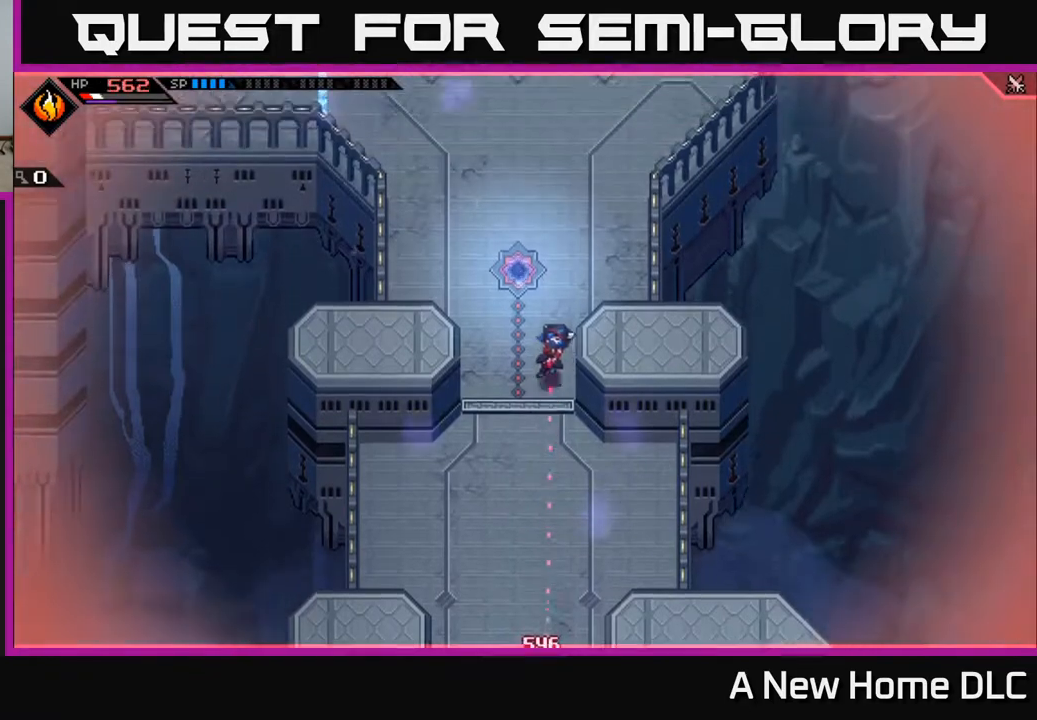
{"buttons": [], "left_stick": "left", "right_stick": "center", "events": [[33, "left_stick", "left"], [233, "L1", "down"], [317, "L1", "up"]]}
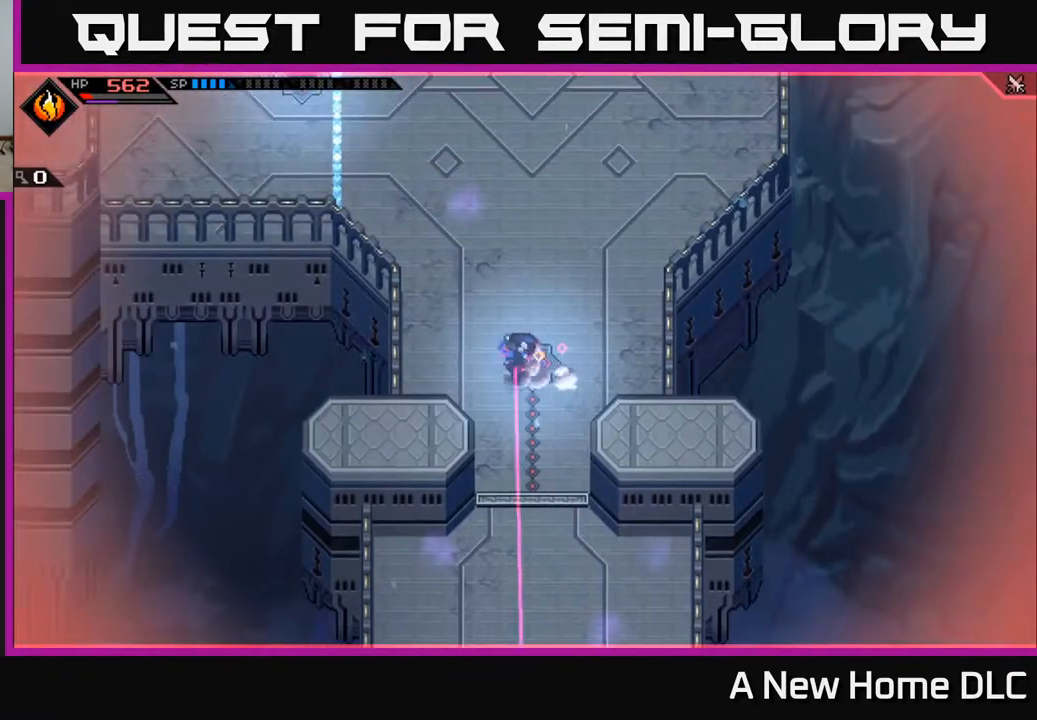
{"buttons": [], "left_stick": "center", "right_stick": "center", "events": [[100, "L1", "down"], [183, "L1", "up"], [267, "left_stick", "down"], [417, "left_stick", "center"]]}
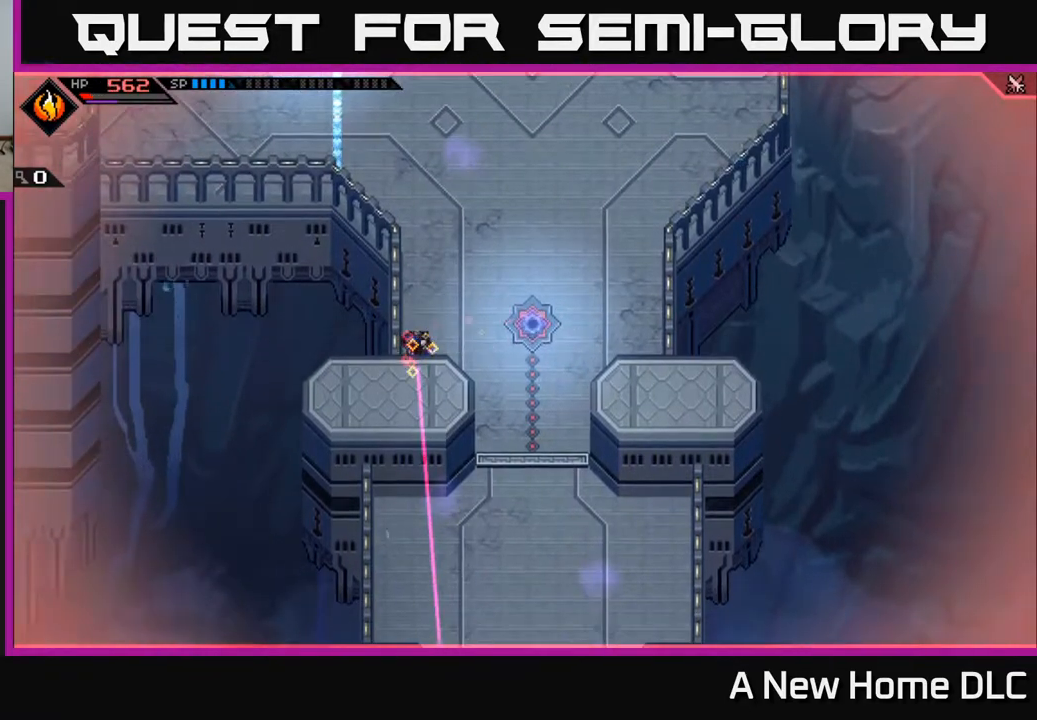
{"buttons": [], "left_stick": "down", "right_stick": "center", "events": [[50, "left_stick", "right"], [317, "left_stick", "down"]]}
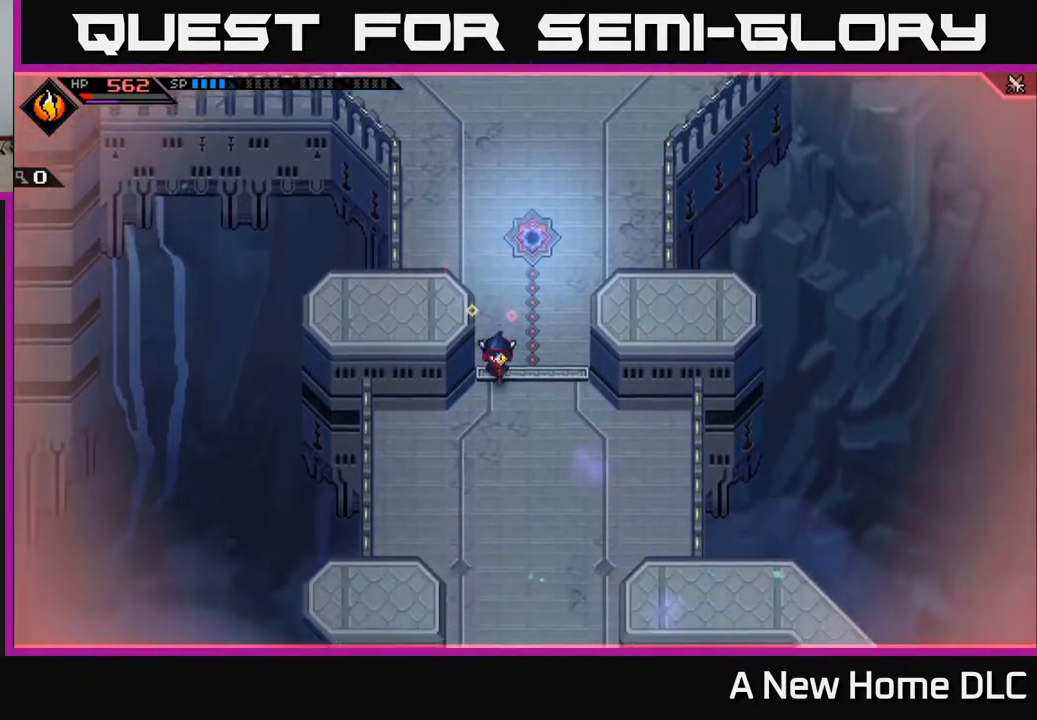
{"buttons": [], "left_stick": "down", "right_stick": "center", "events": [[167, "left_stick", "down-left"], [417, "left_stick", "down"]]}
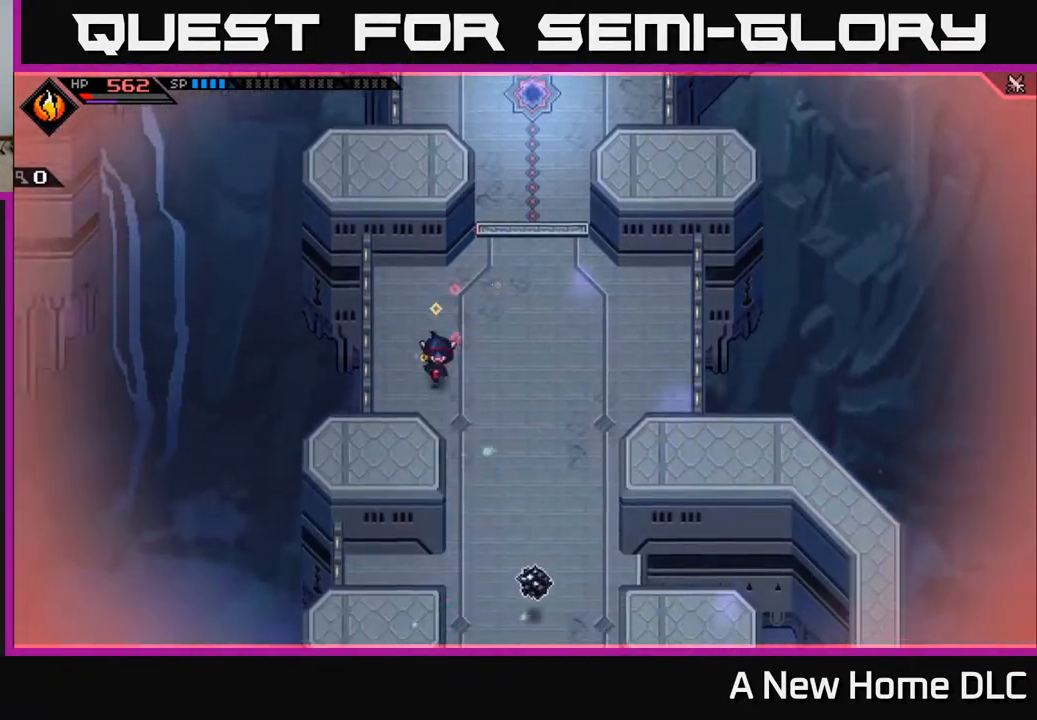
{"buttons": [], "left_stick": "down", "right_stick": "center", "events": []}
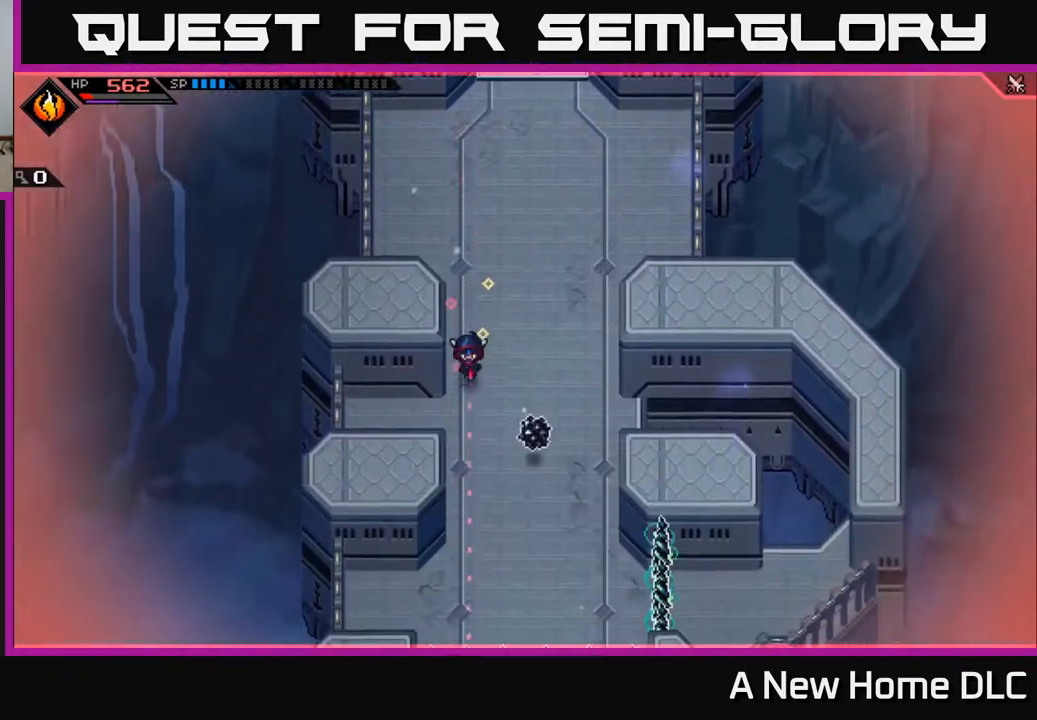
{"buttons": [], "left_stick": "center", "right_stick": "center", "events": [[217, "left_stick", "left"], [433, "left_stick", "center"]]}